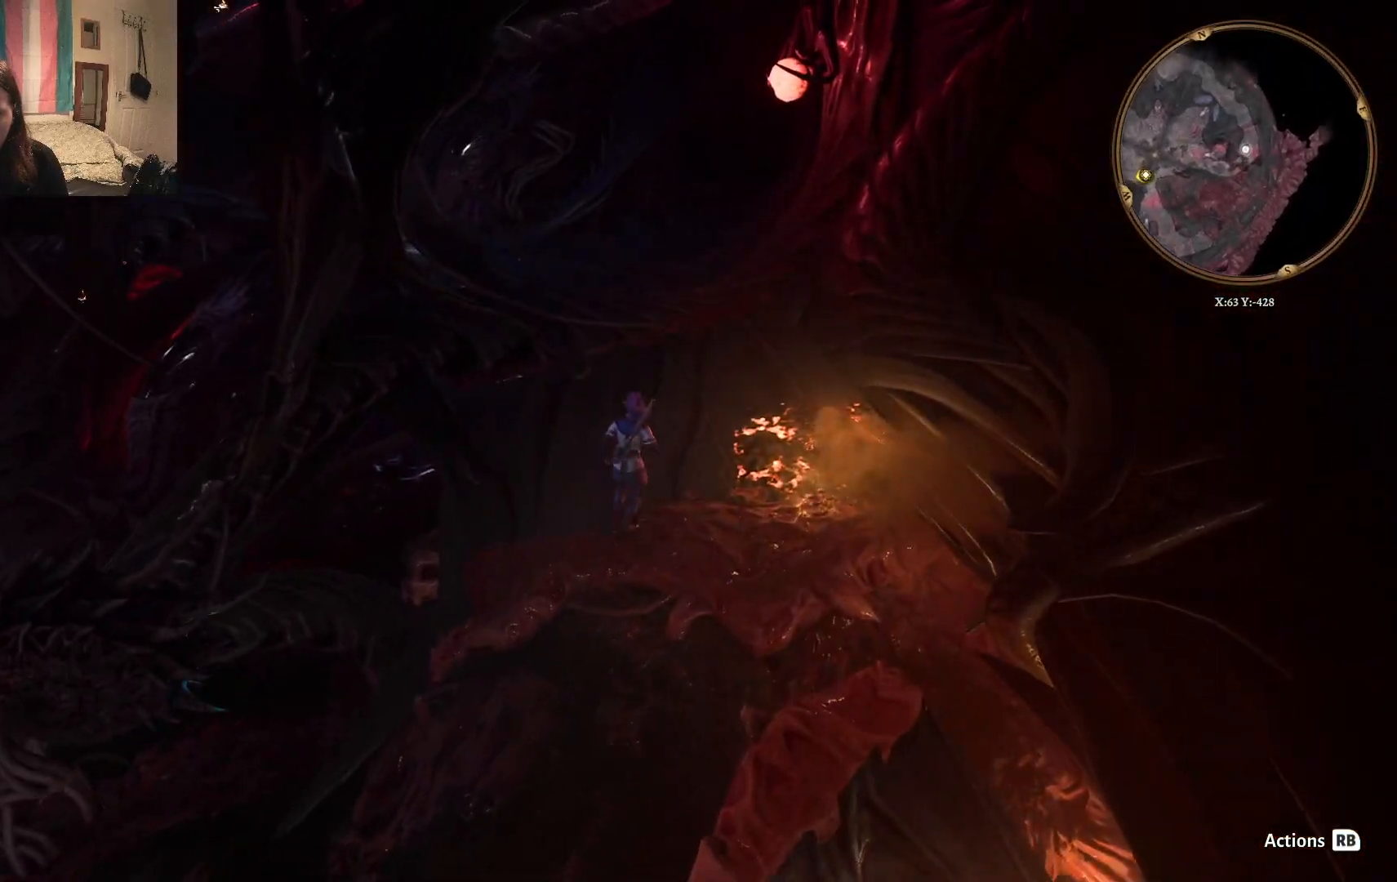
Gameplay with a controller (Xbox layout); each line is a JSON object with the inputs held at the frame after it. "events" lists button and stick changes between this image and that frame as [ms after this image, input, new state], when the widget could be followed in between.
{"buttons": [], "left_stick": "up", "right_stick": "left", "events": []}
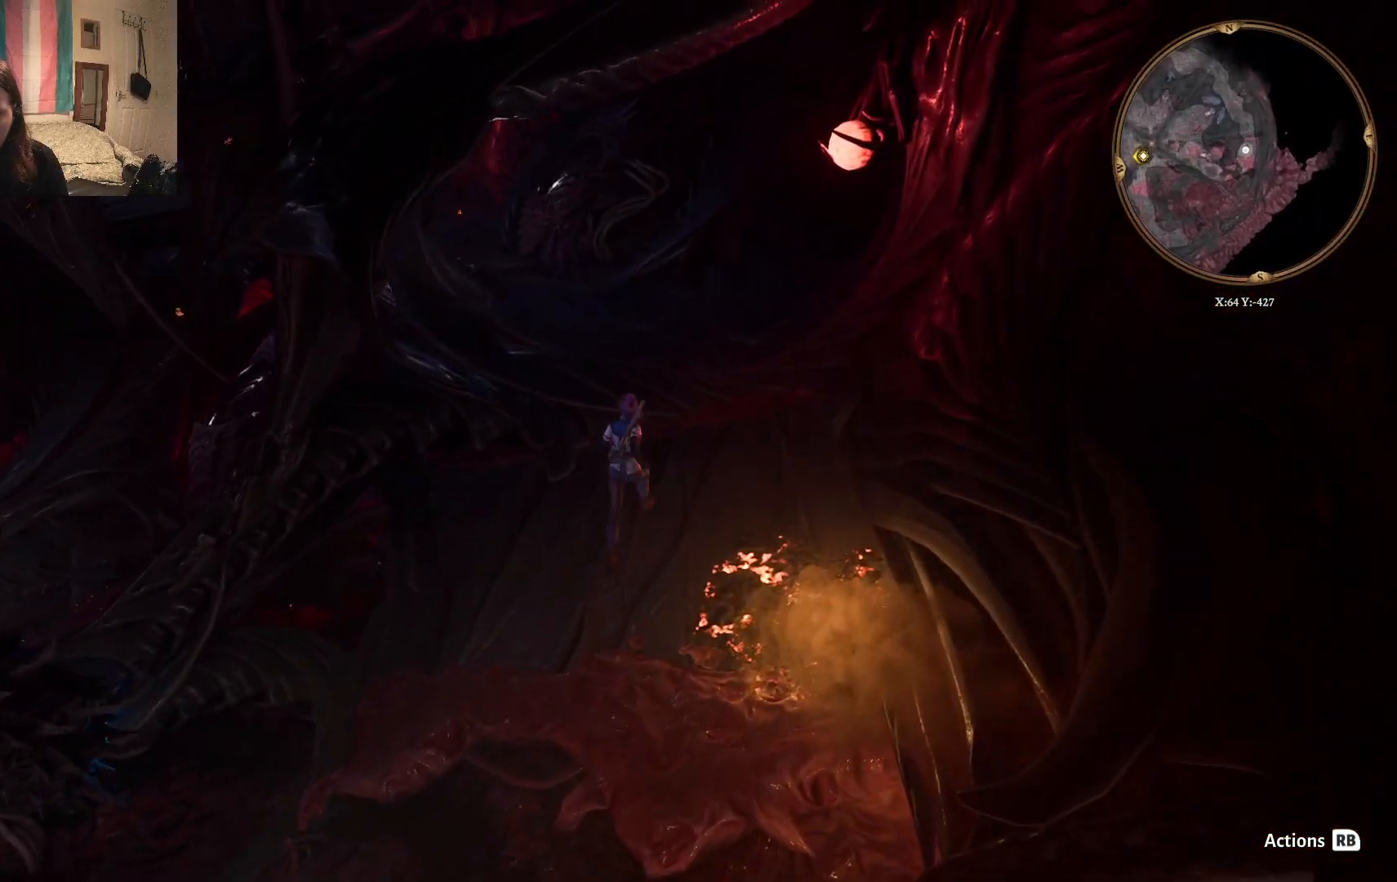
{"buttons": [], "left_stick": "up", "right_stick": "left", "events": []}
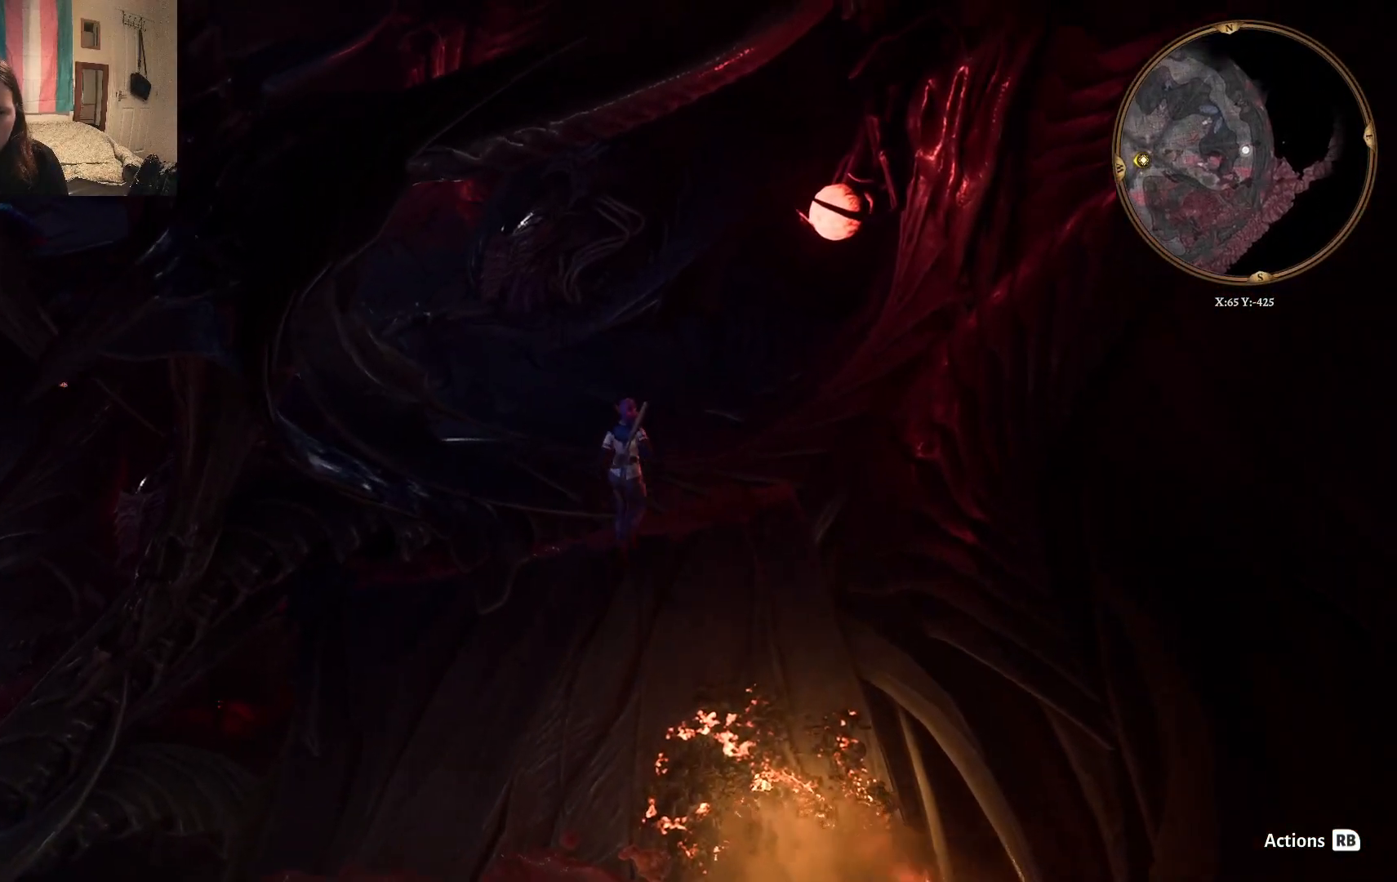
{"buttons": [], "left_stick": "up", "right_stick": "left", "events": []}
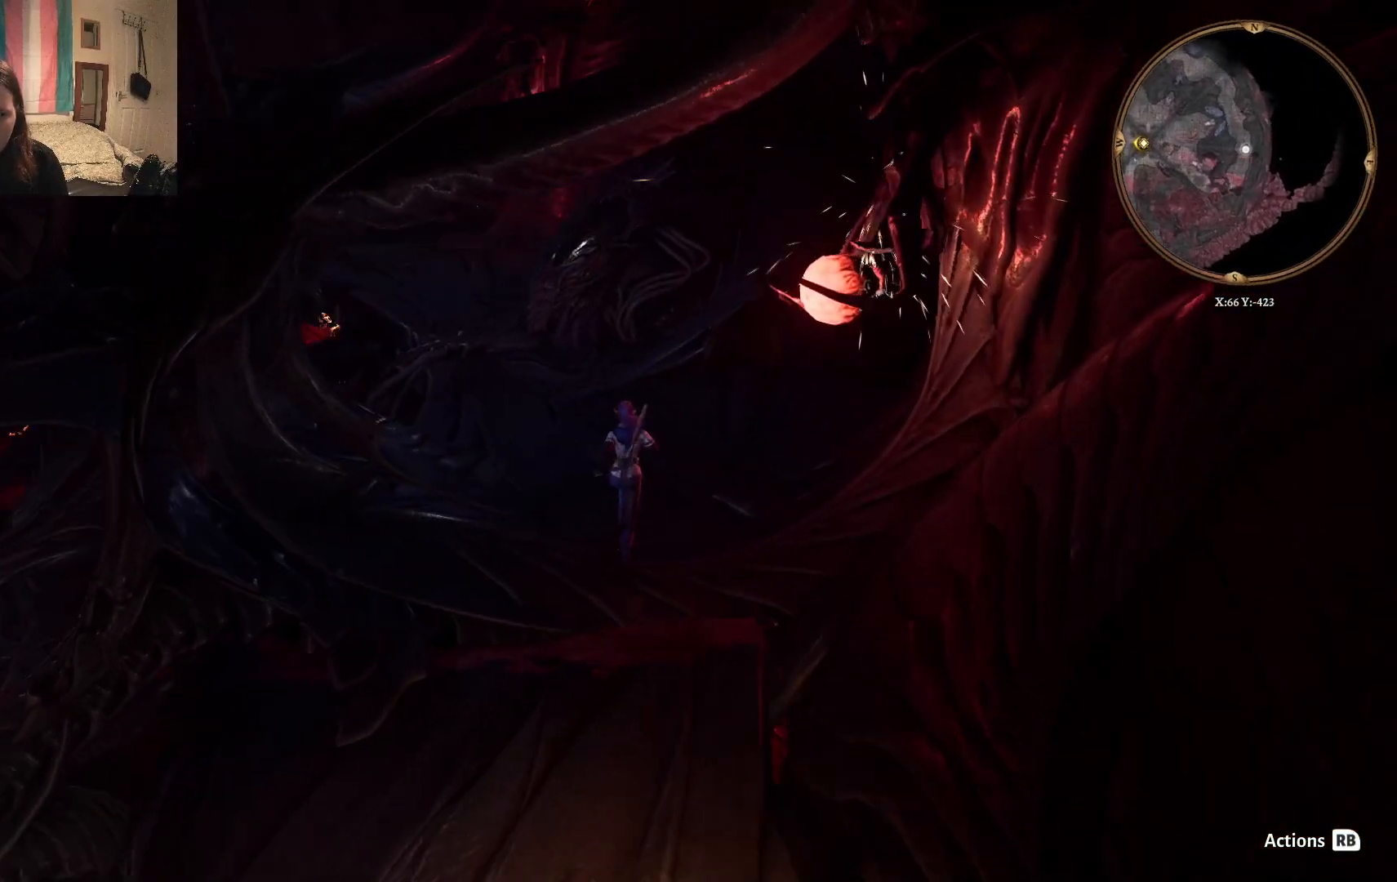
{"buttons": [], "left_stick": "up", "right_stick": "center", "events": [[417, "right_stick", "center"]]}
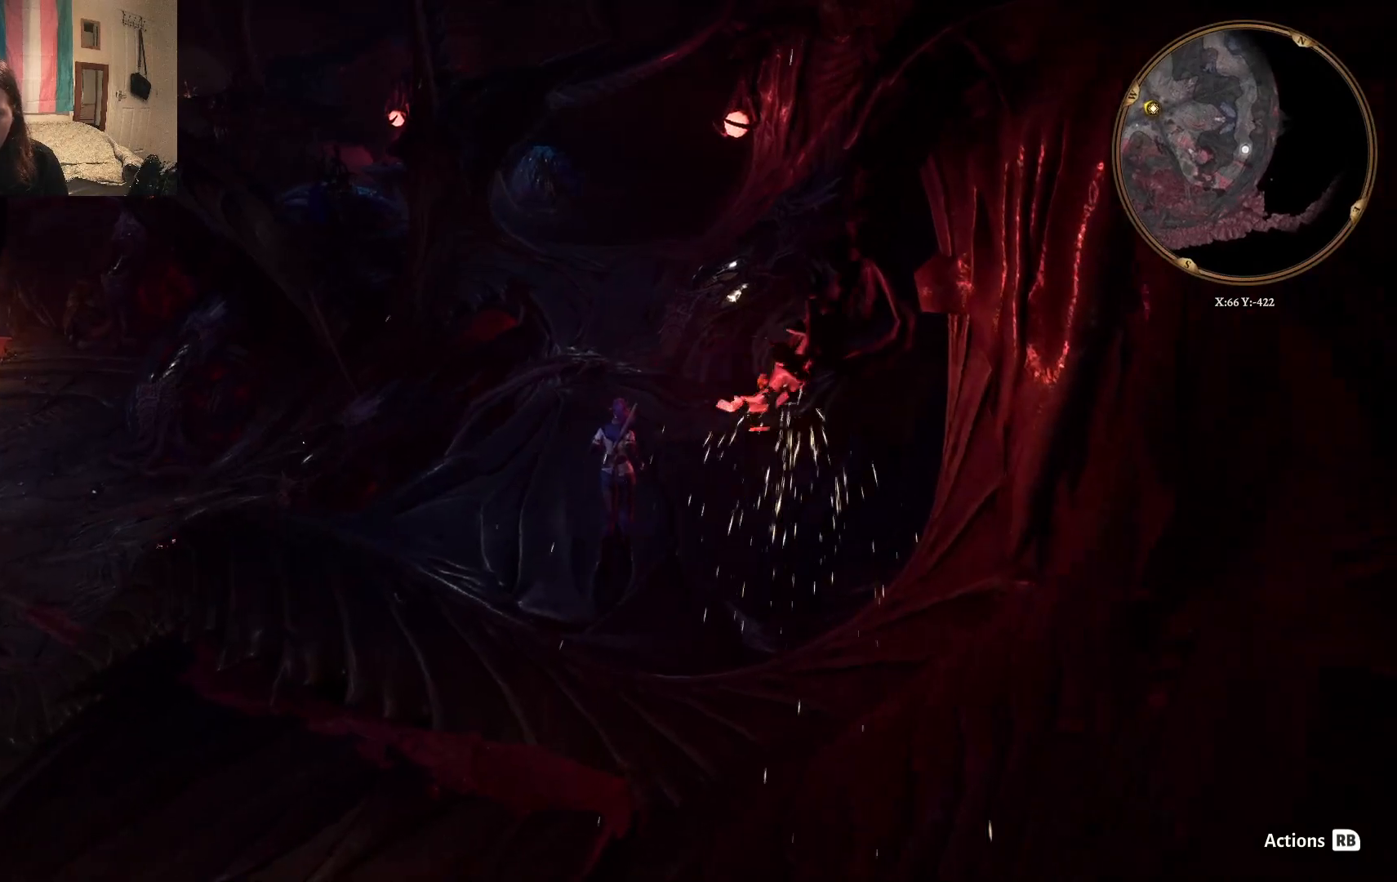
{"buttons": [], "left_stick": "up", "right_stick": "center", "events": []}
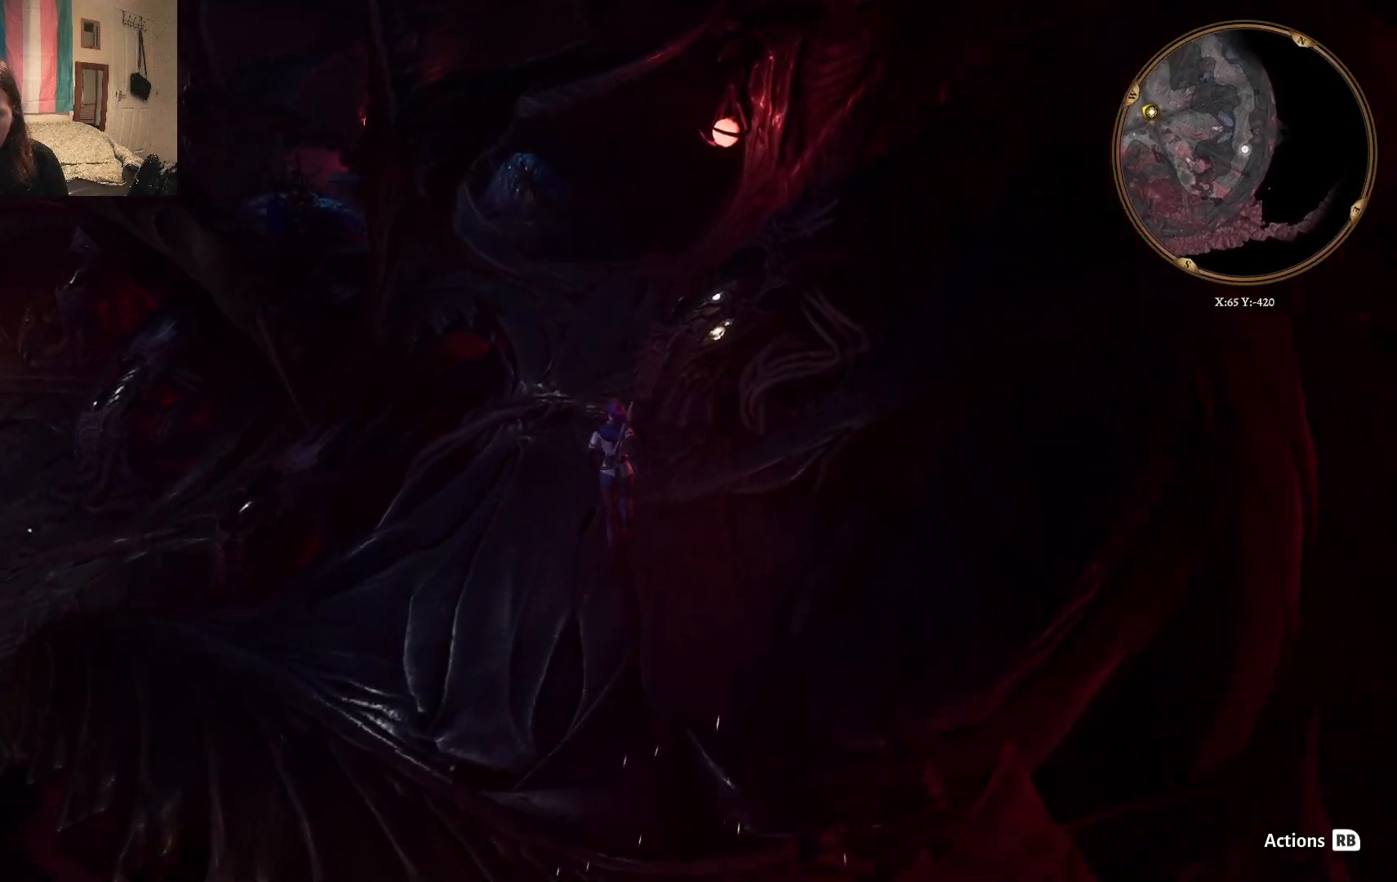
{"buttons": [], "left_stick": "up", "right_stick": "center", "events": []}
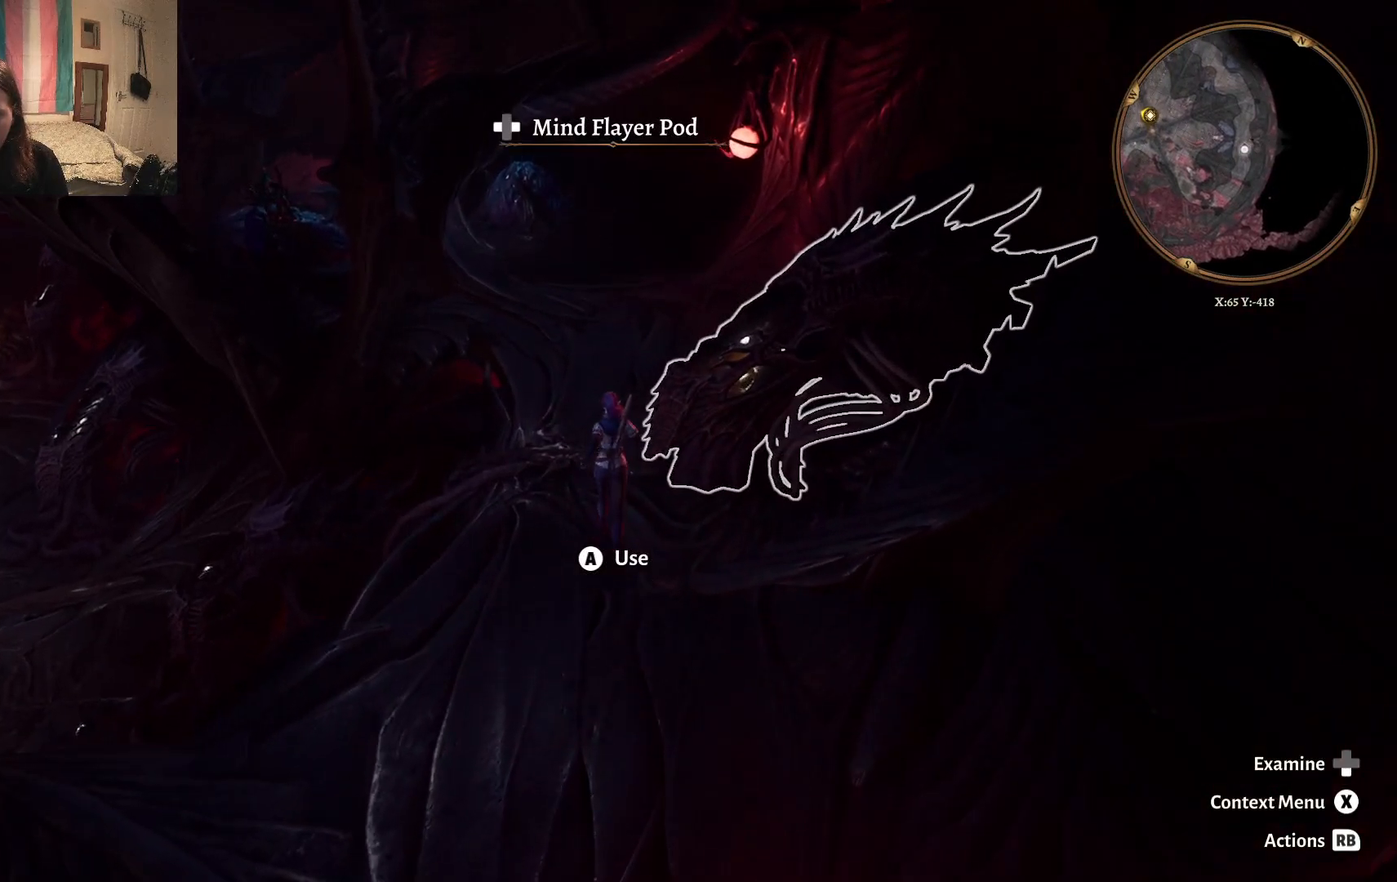
{"buttons": [], "left_stick": "up", "right_stick": "center", "events": []}
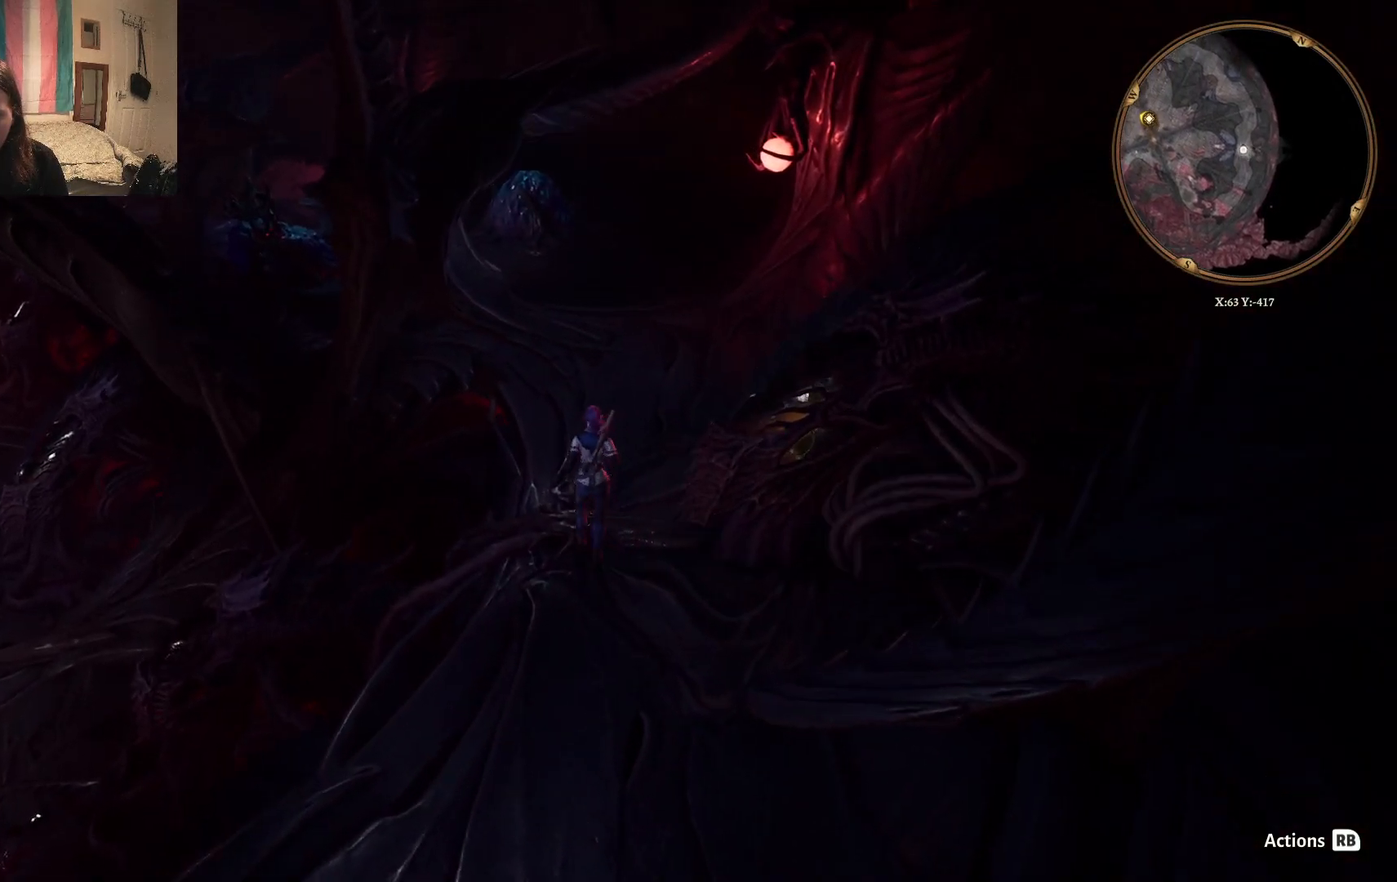
{"buttons": [], "left_stick": "up", "right_stick": "center", "events": []}
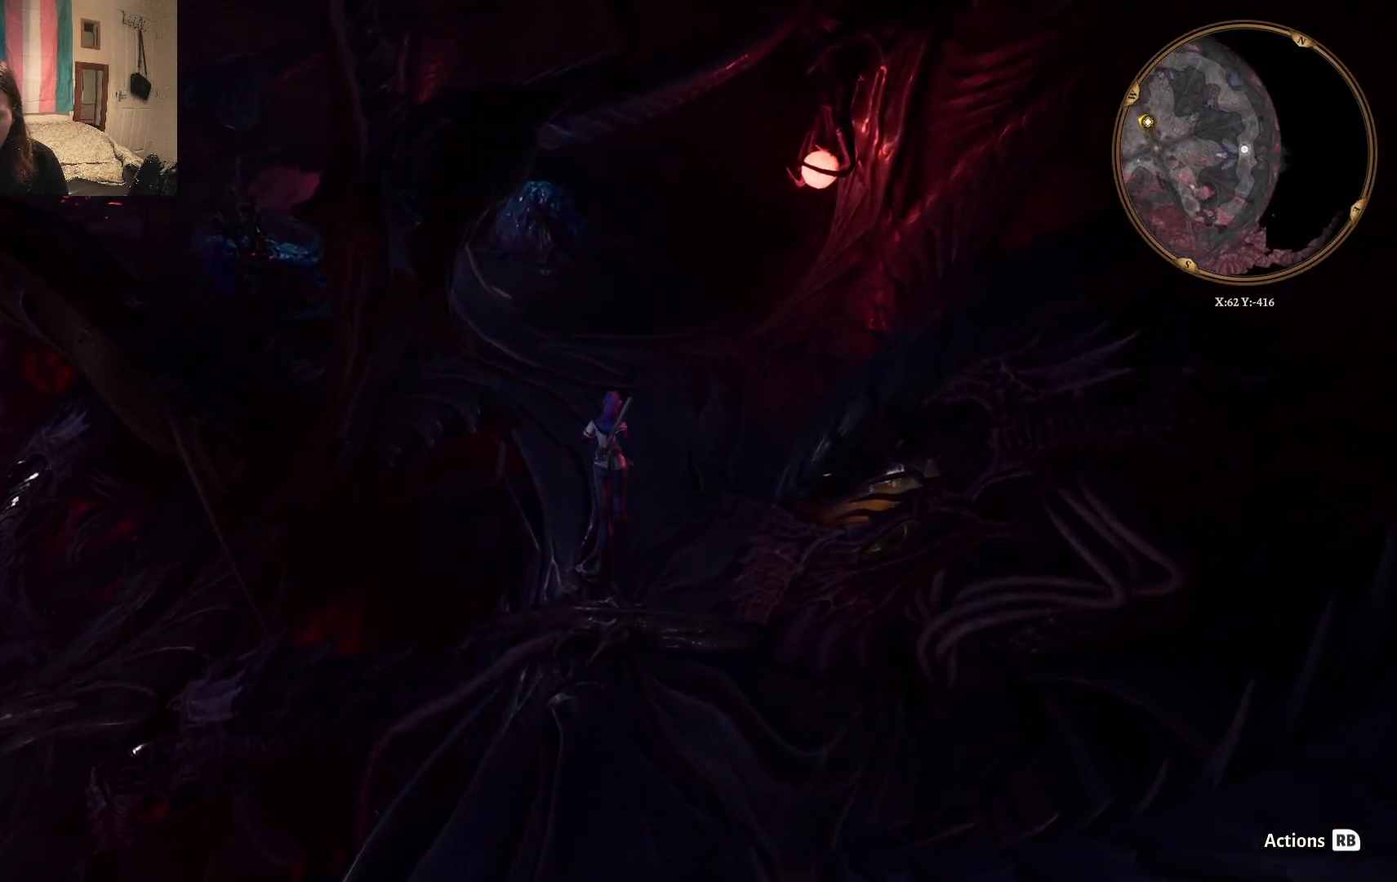
{"buttons": [], "left_stick": "up", "right_stick": "left", "events": [[350, "right_stick", "left"]]}
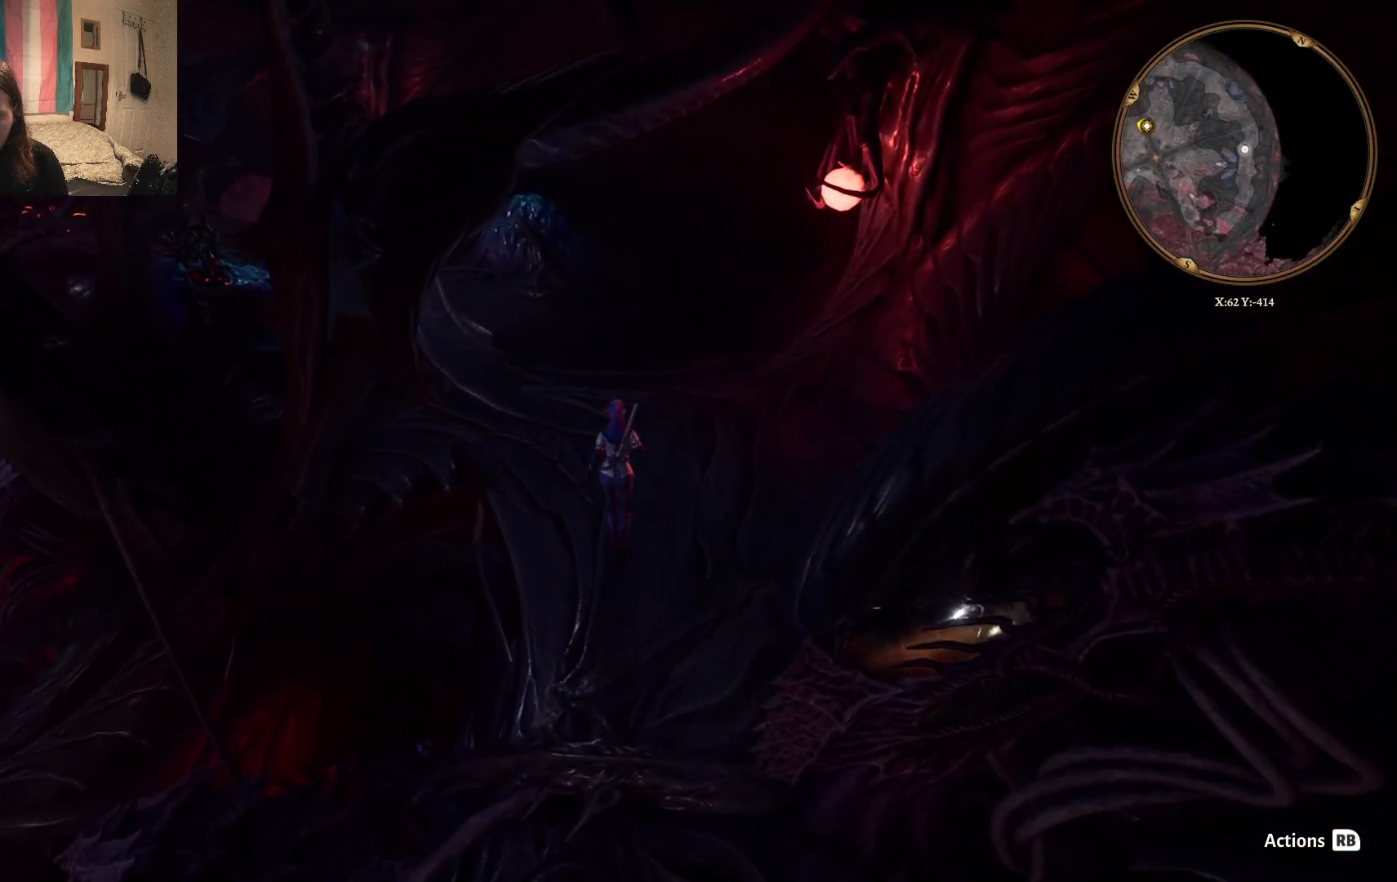
{"buttons": [], "left_stick": "up", "right_stick": "left", "events": []}
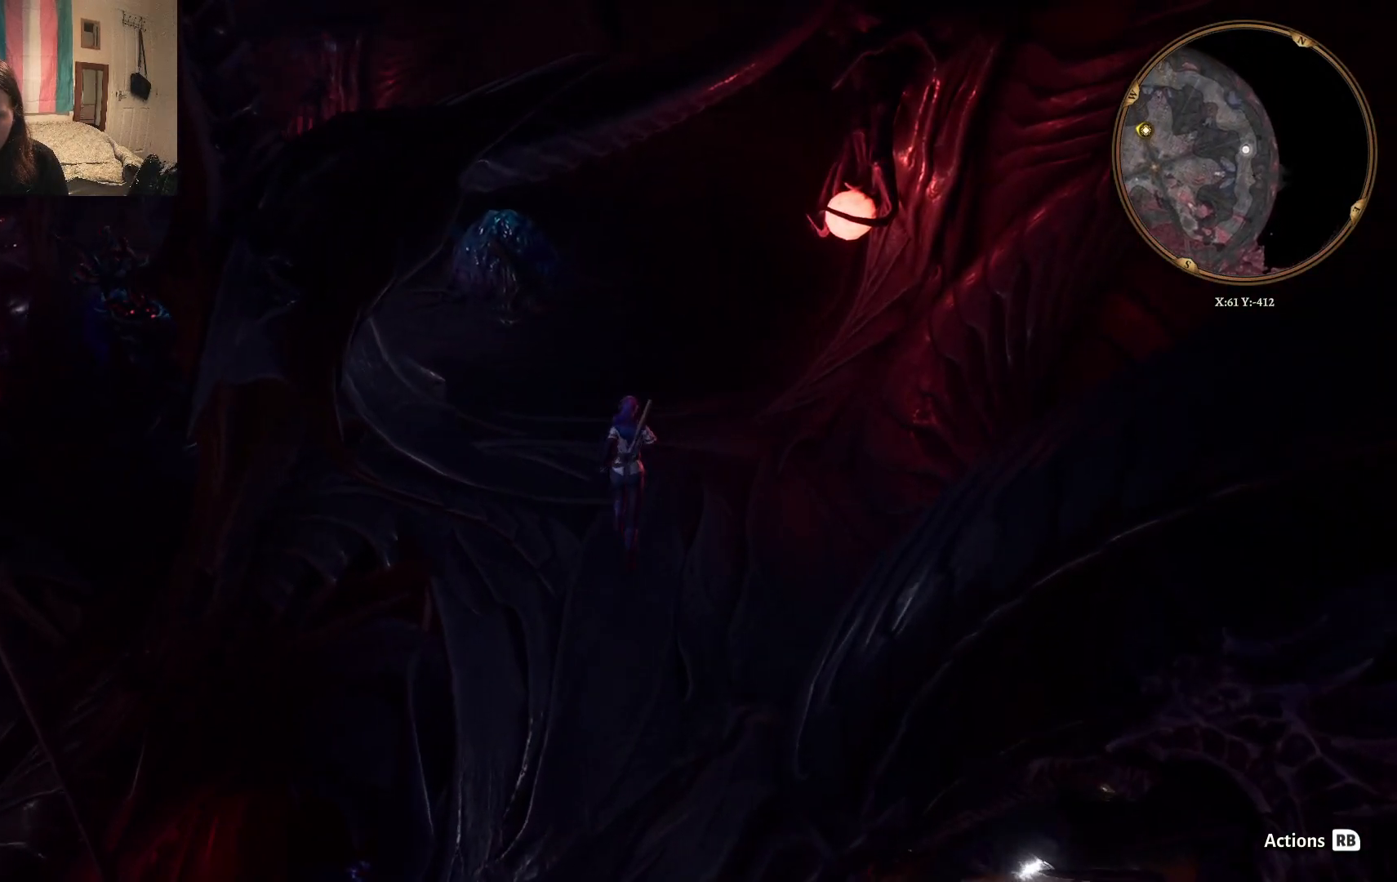
{"buttons": [], "left_stick": "up", "right_stick": "left", "events": []}
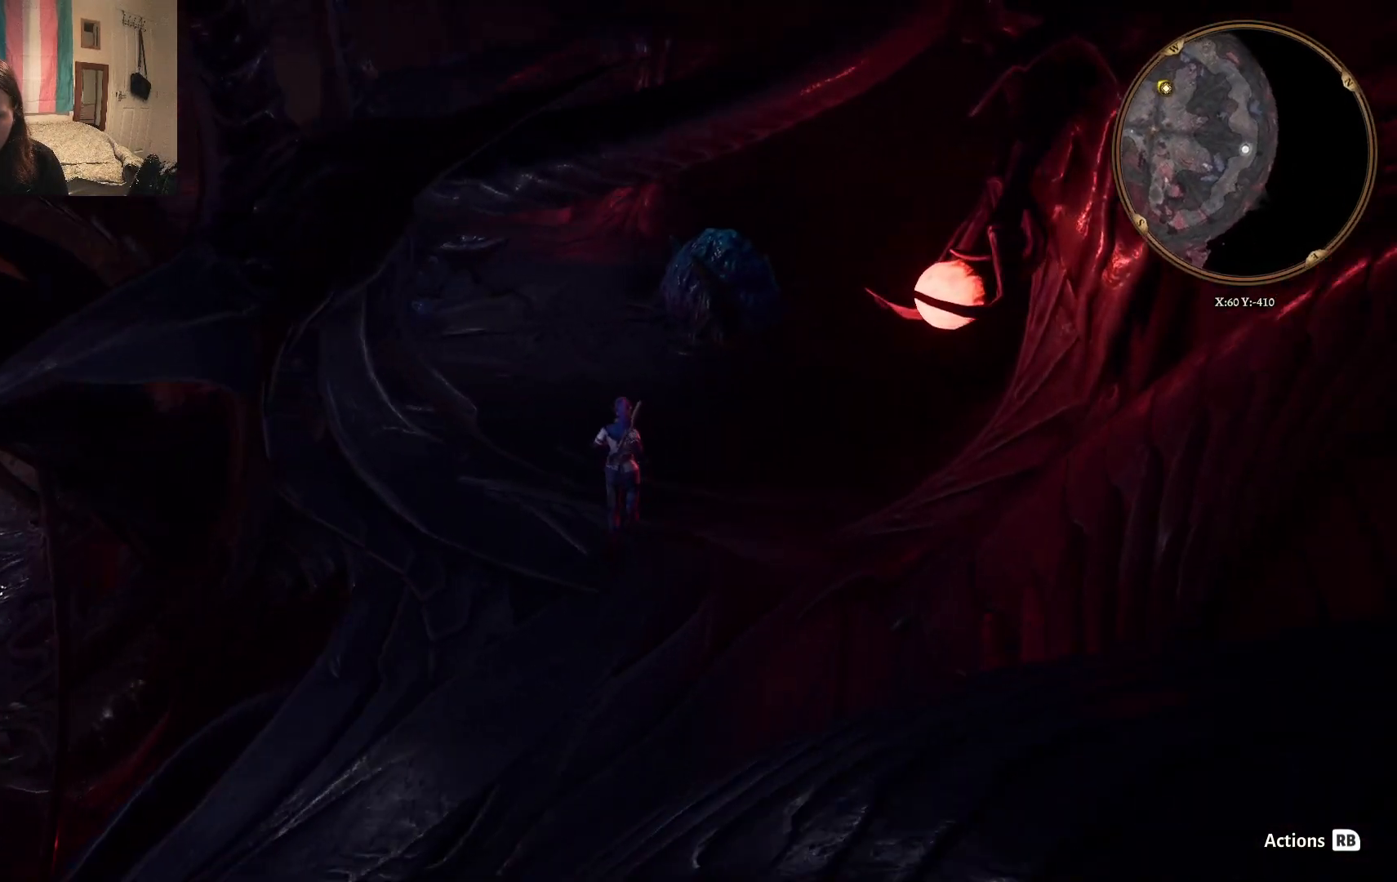
{"buttons": [], "left_stick": "up", "right_stick": "center", "events": [[383, "right_stick", "center"]]}
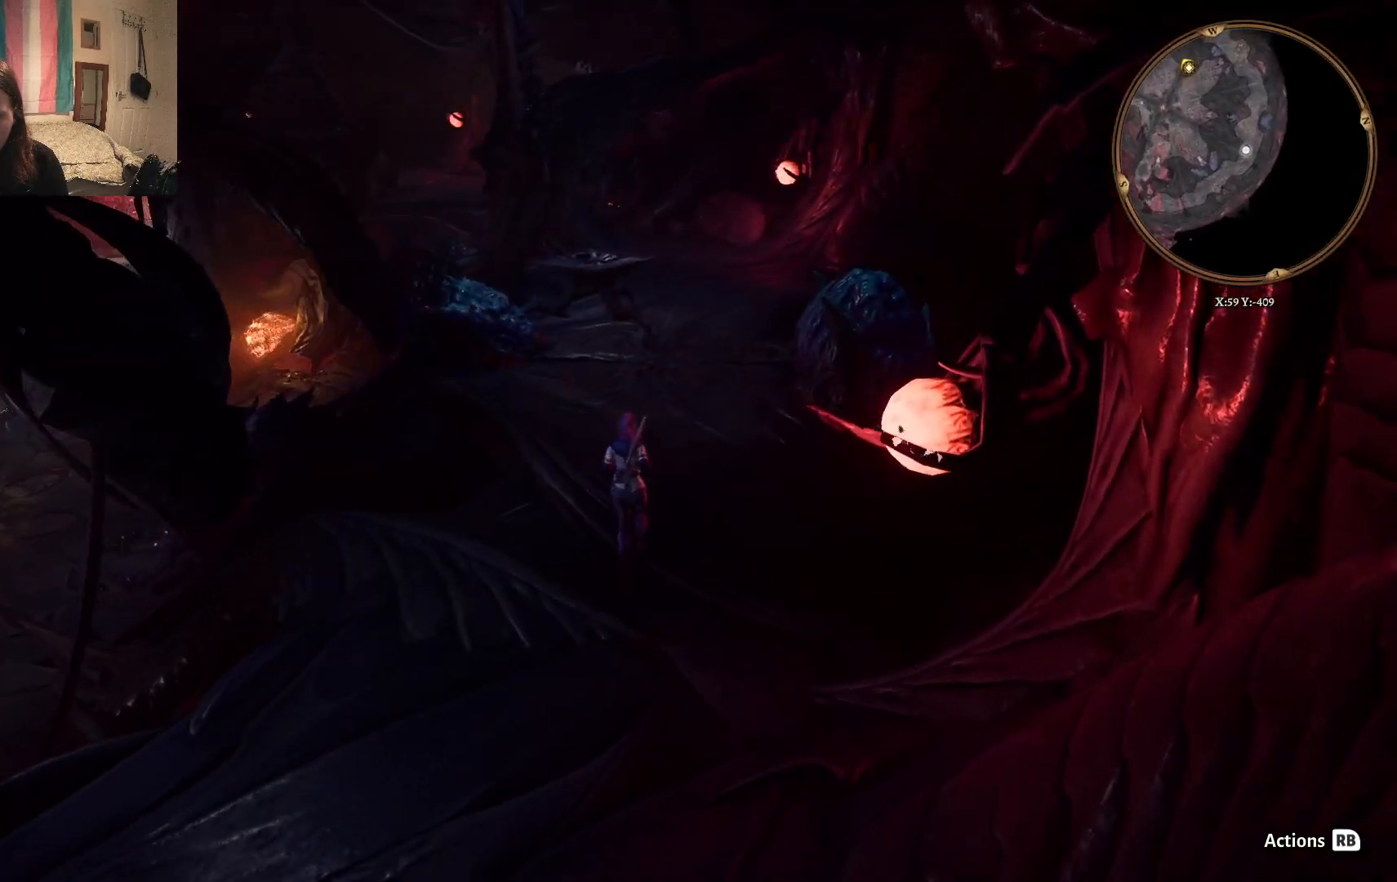
{"buttons": [], "left_stick": "up", "right_stick": "center", "events": [[50, "right_stick", "left"], [233, "right_stick", "down"], [483, "right_stick", "center"]]}
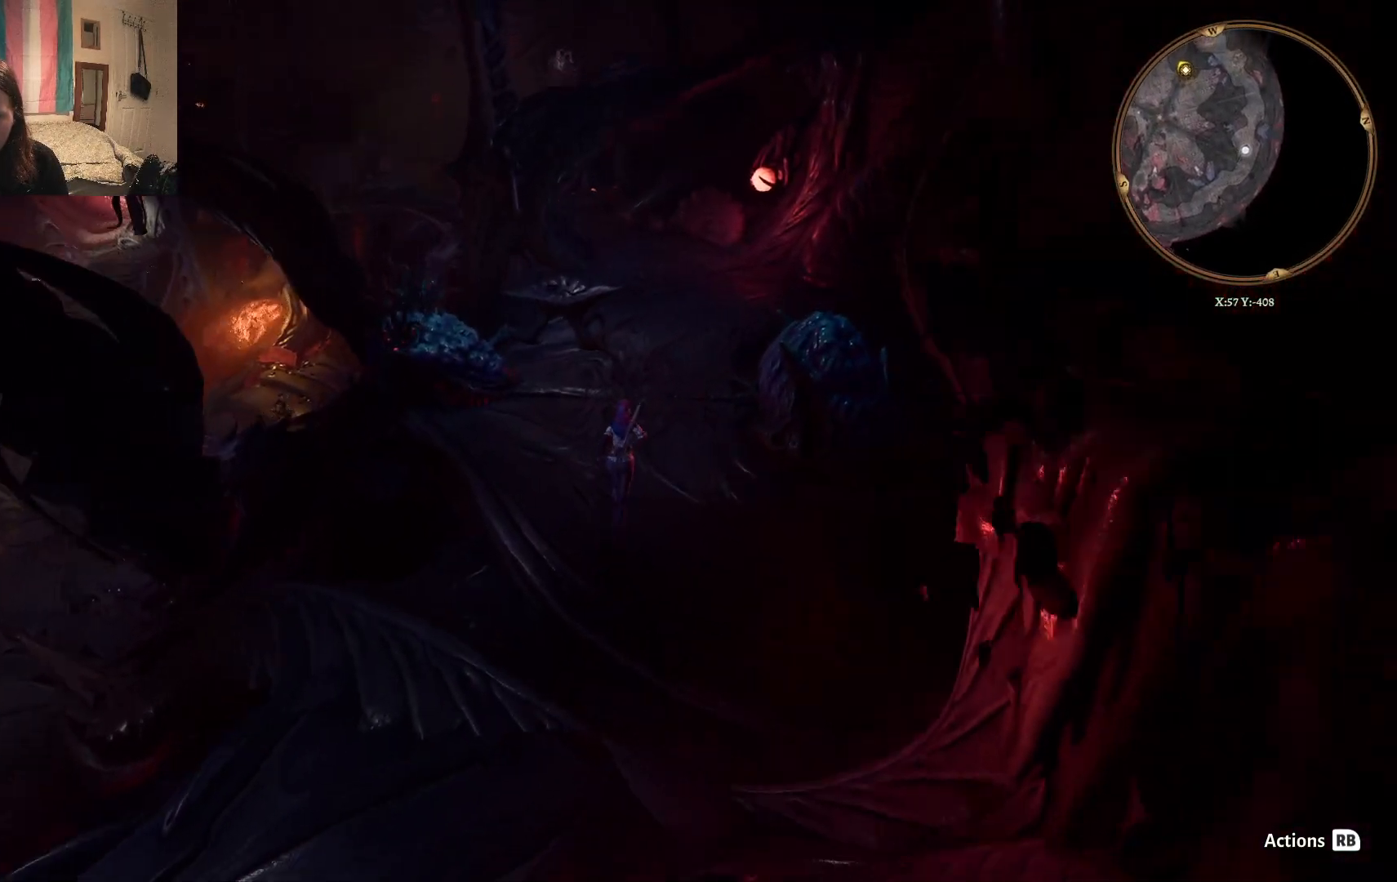
{"buttons": [], "left_stick": "up", "right_stick": "center", "events": []}
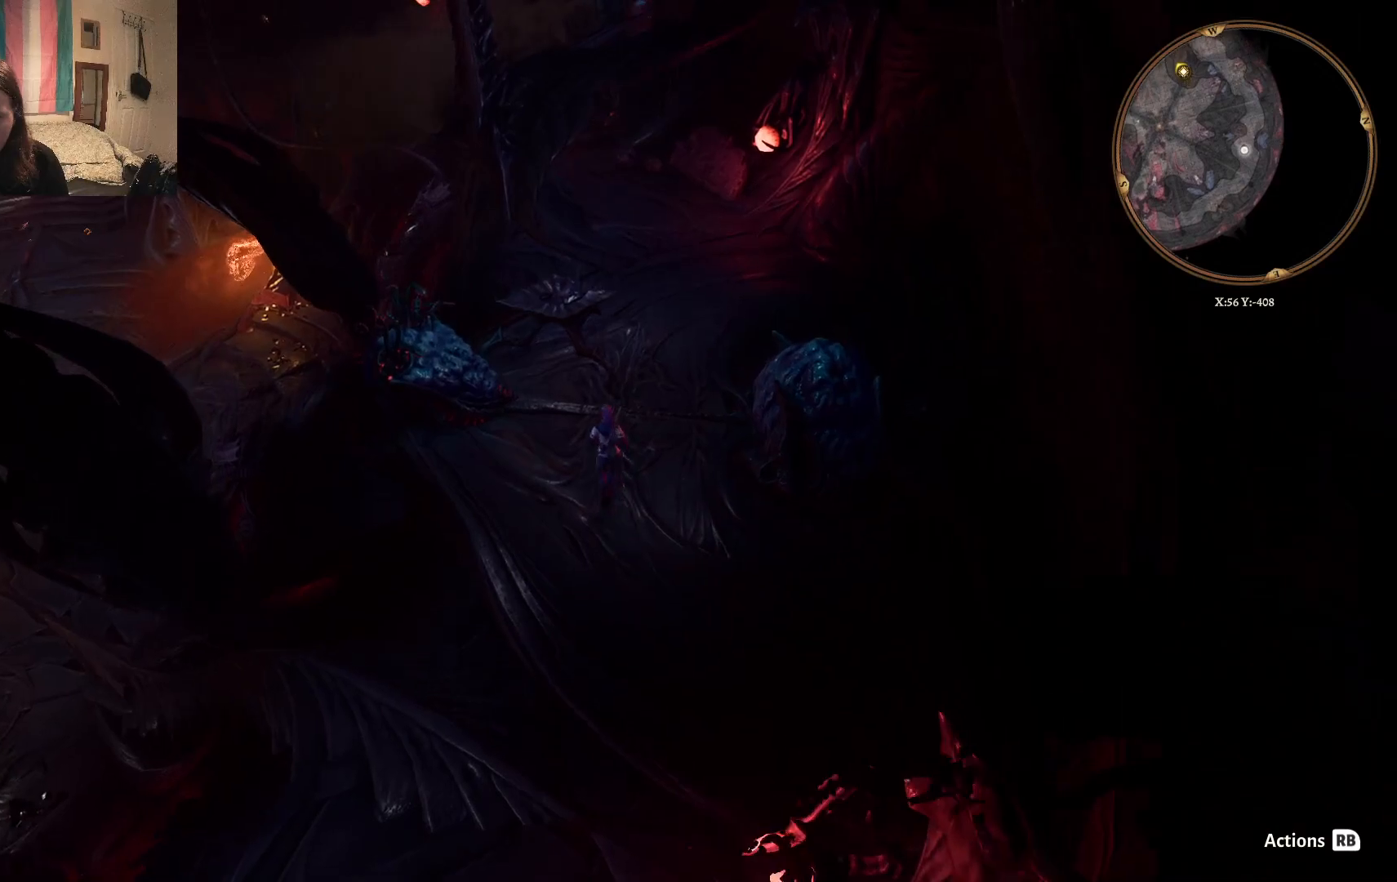
{"buttons": [], "left_stick": "up", "right_stick": "center", "events": []}
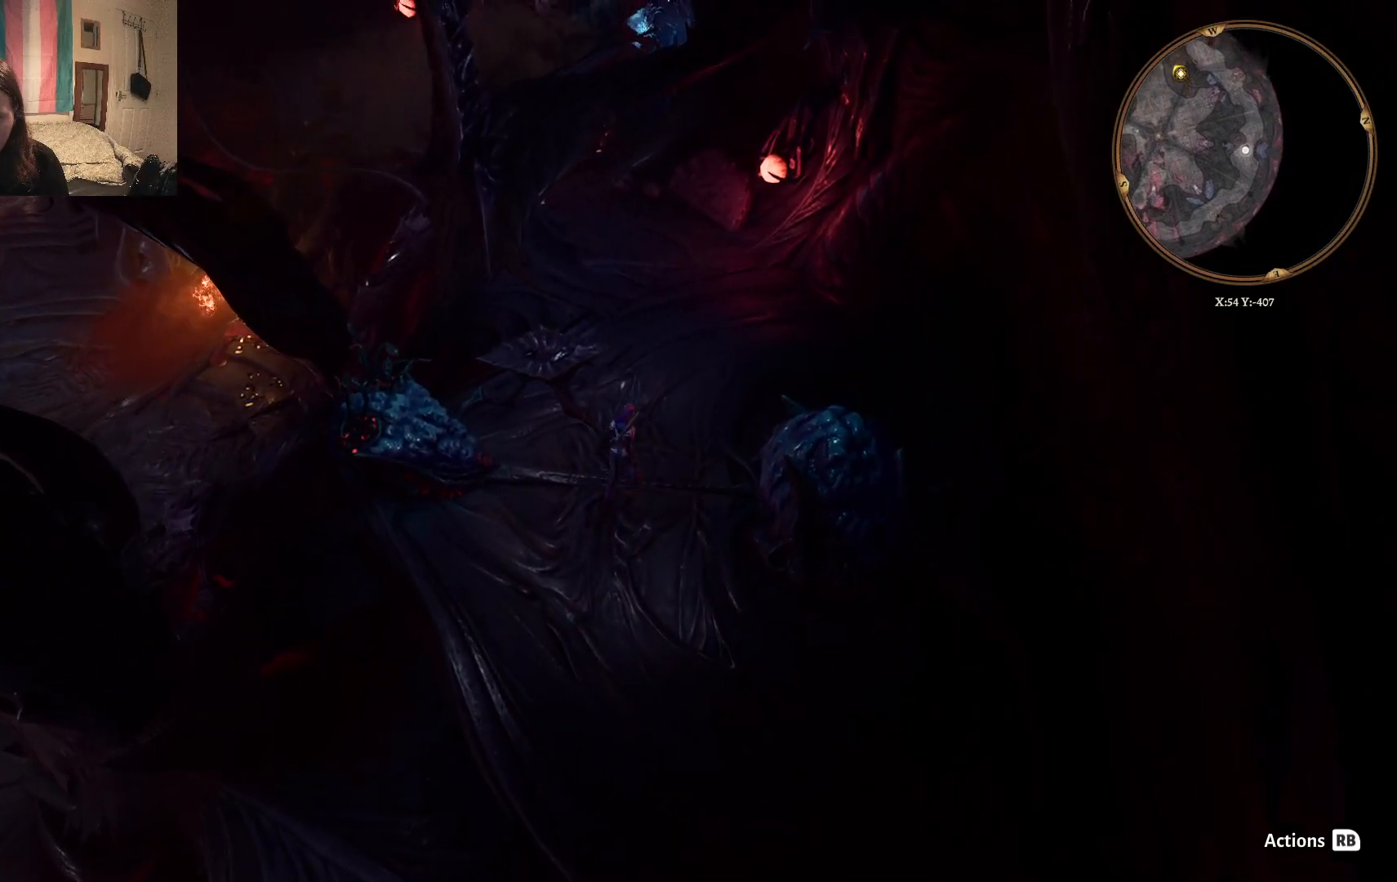
{"buttons": [], "left_stick": "up", "right_stick": "center", "events": []}
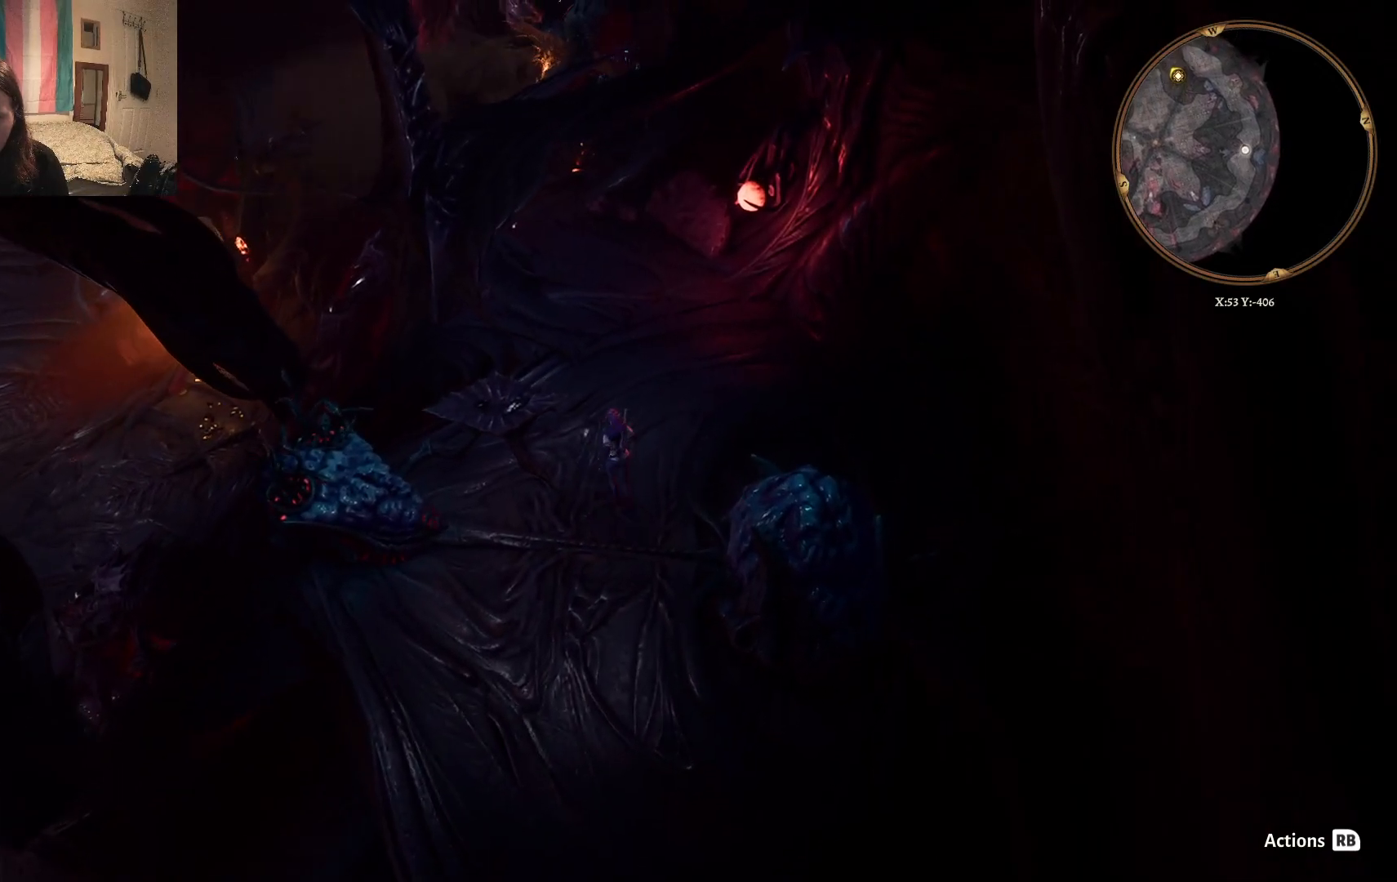
{"buttons": [], "left_stick": "up-right", "right_stick": "center", "events": [[283, "left_stick", "up-right"]]}
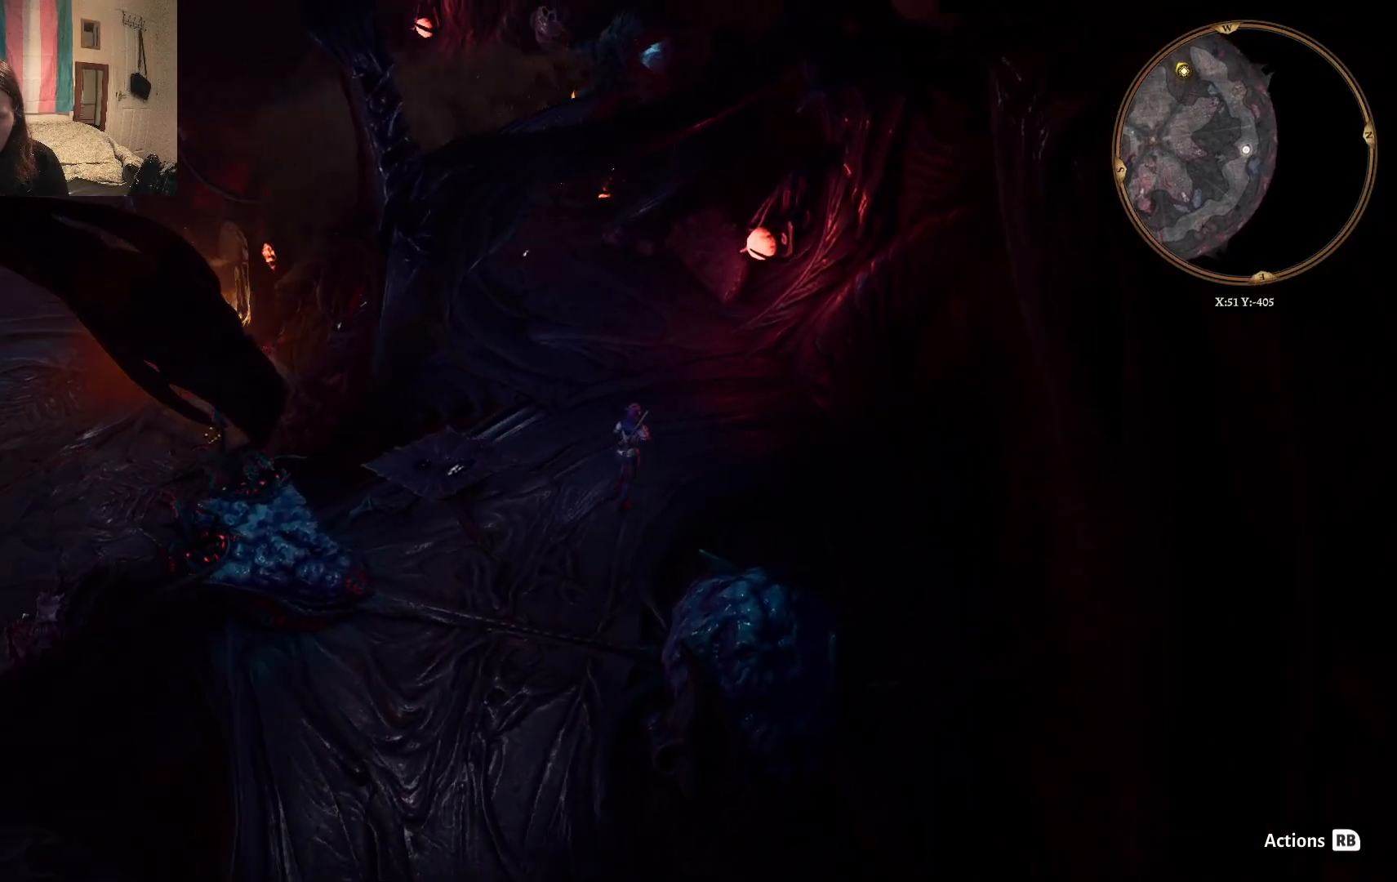
{"buttons": [], "left_stick": "up", "right_stick": "right", "events": [[233, "right_stick", "left"], [417, "right_stick", "center"], [450, "left_stick", "up"], [500, "right_stick", "right"]]}
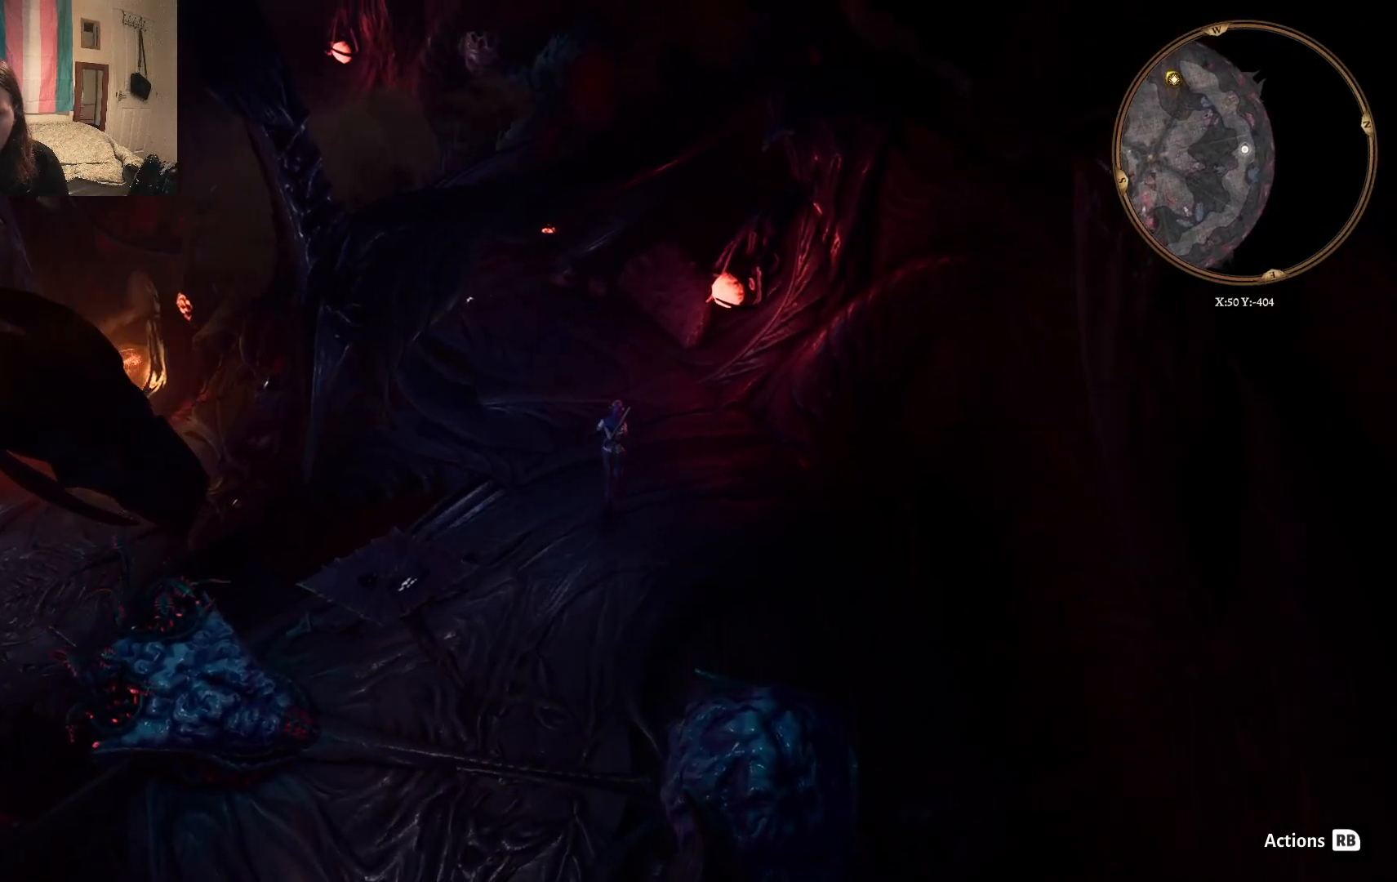
{"buttons": [], "left_stick": "up", "right_stick": "center"}
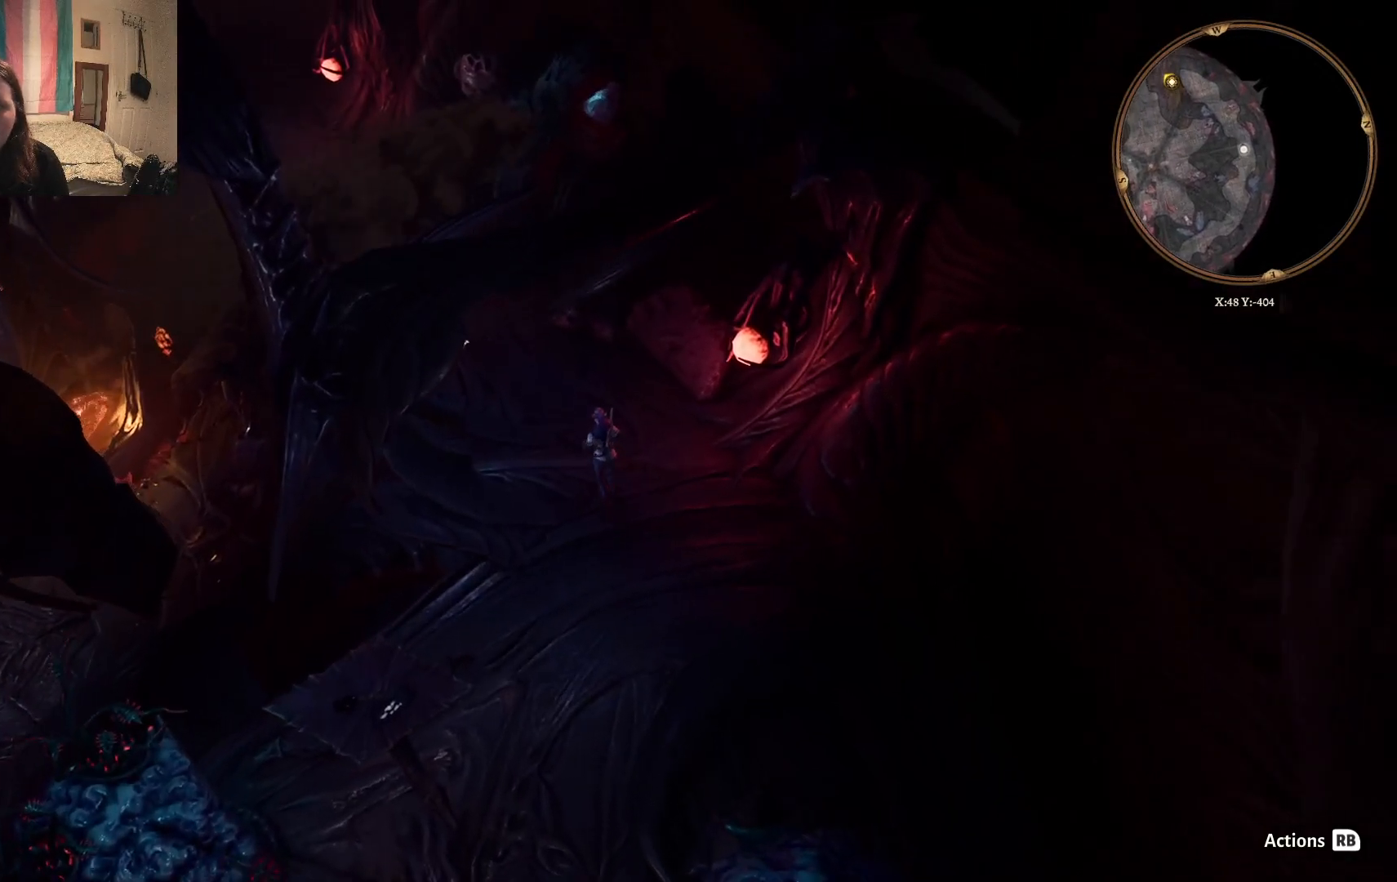
{"buttons": [], "left_stick": "up-left", "right_stick": "center", "events": [[350, "left_stick", "up-left"]]}
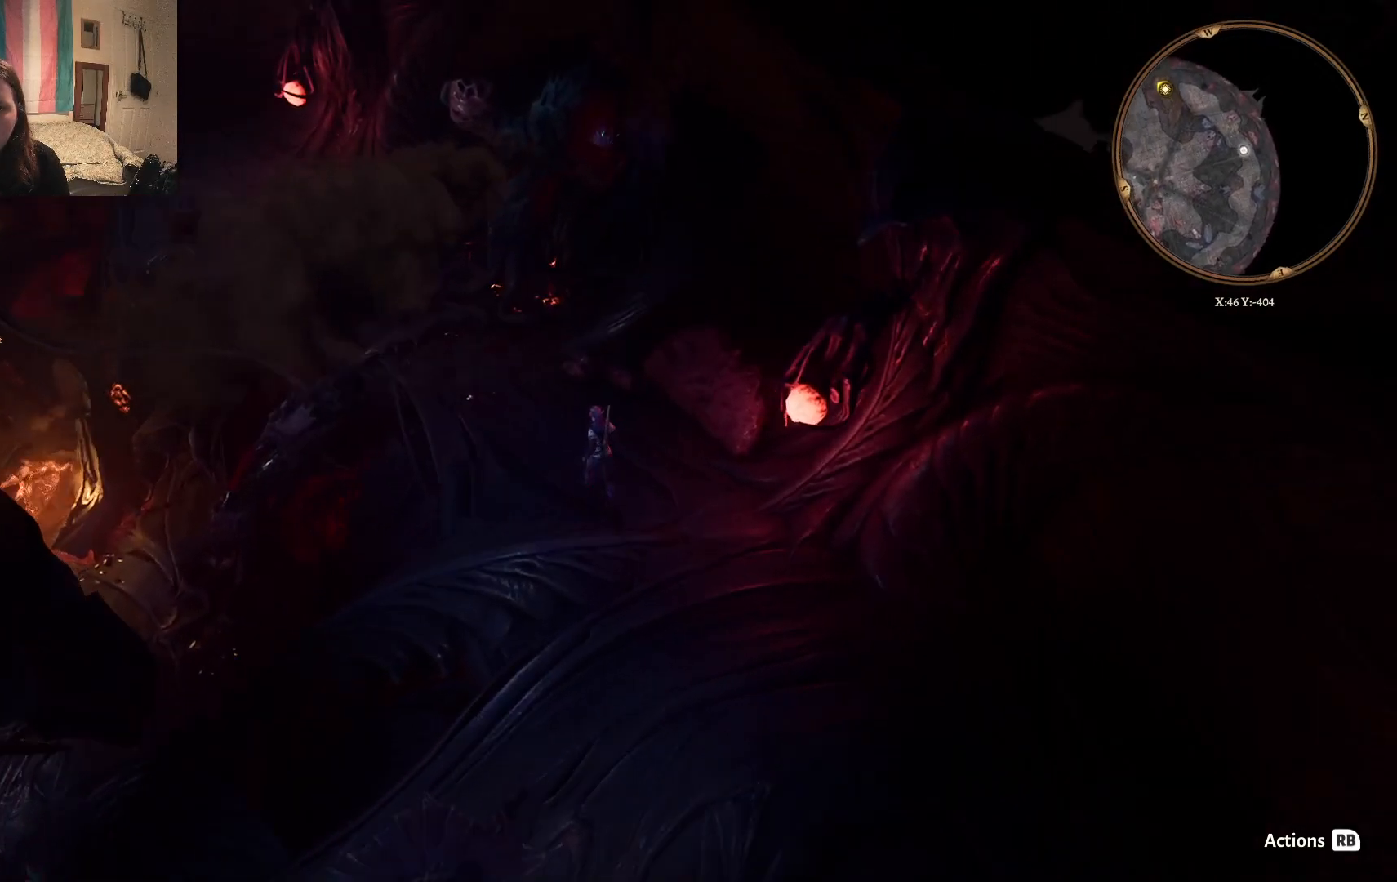
{"buttons": [], "left_stick": "up-left", "right_stick": "right", "events": [[33, "right_stick", "right"]]}
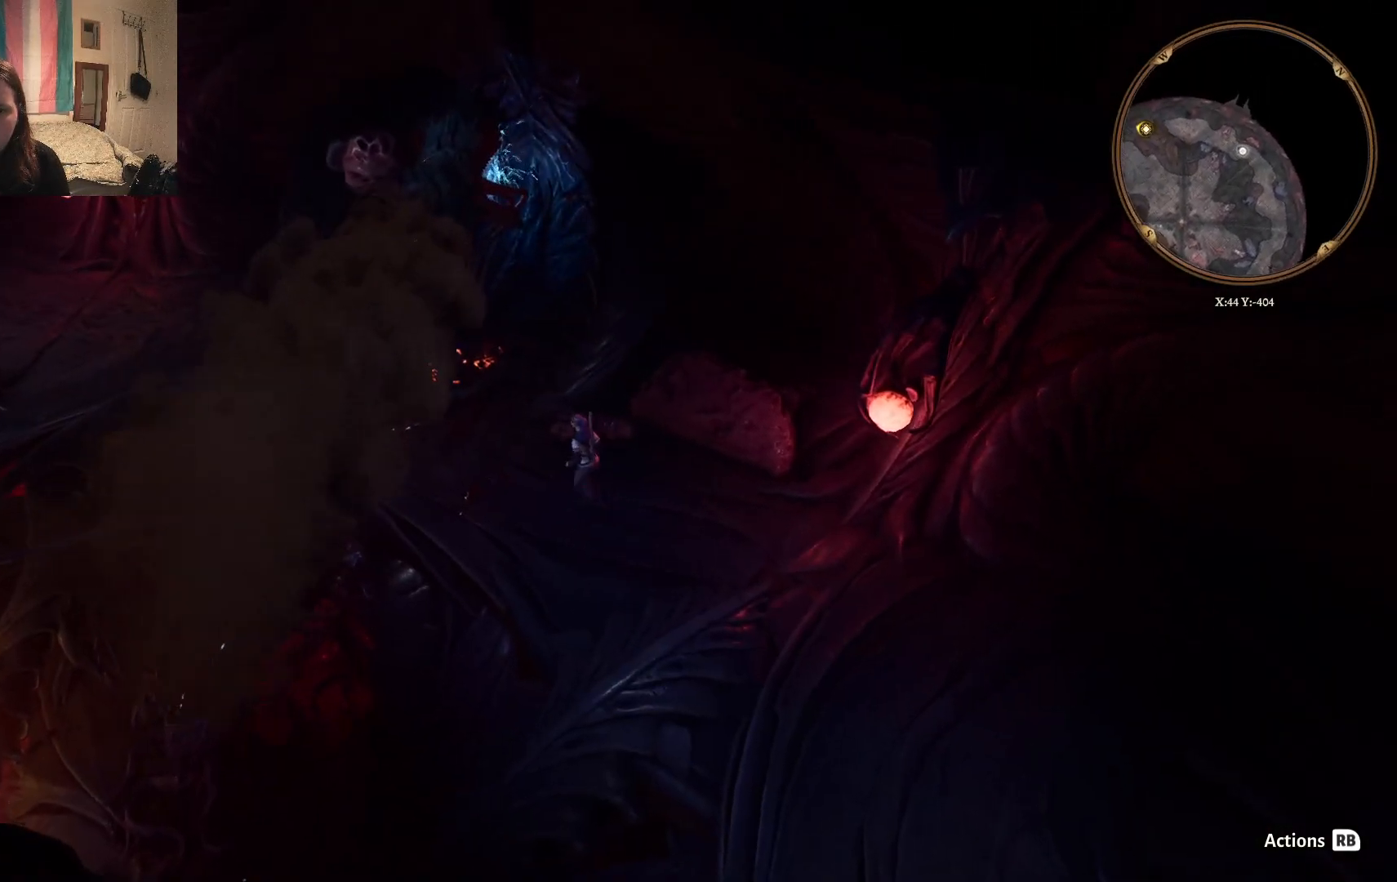
{"buttons": [], "left_stick": "up-left", "right_stick": "center", "events": [[433, "right_stick", "center"]]}
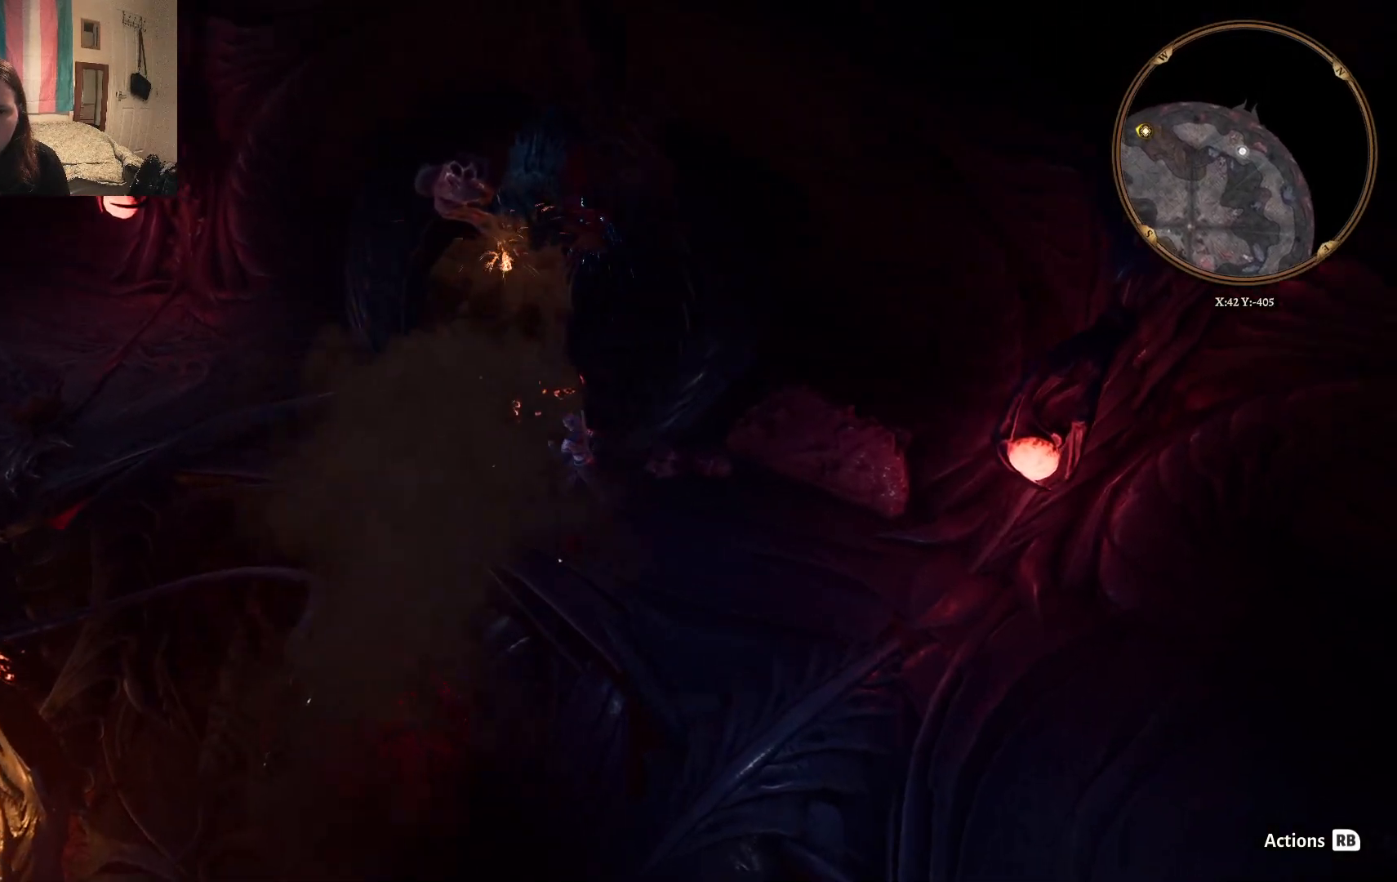
{"buttons": [], "left_stick": "up-left", "right_stick": "center", "events": [[100, "R2", "down"], [150, "R2", "up"]]}
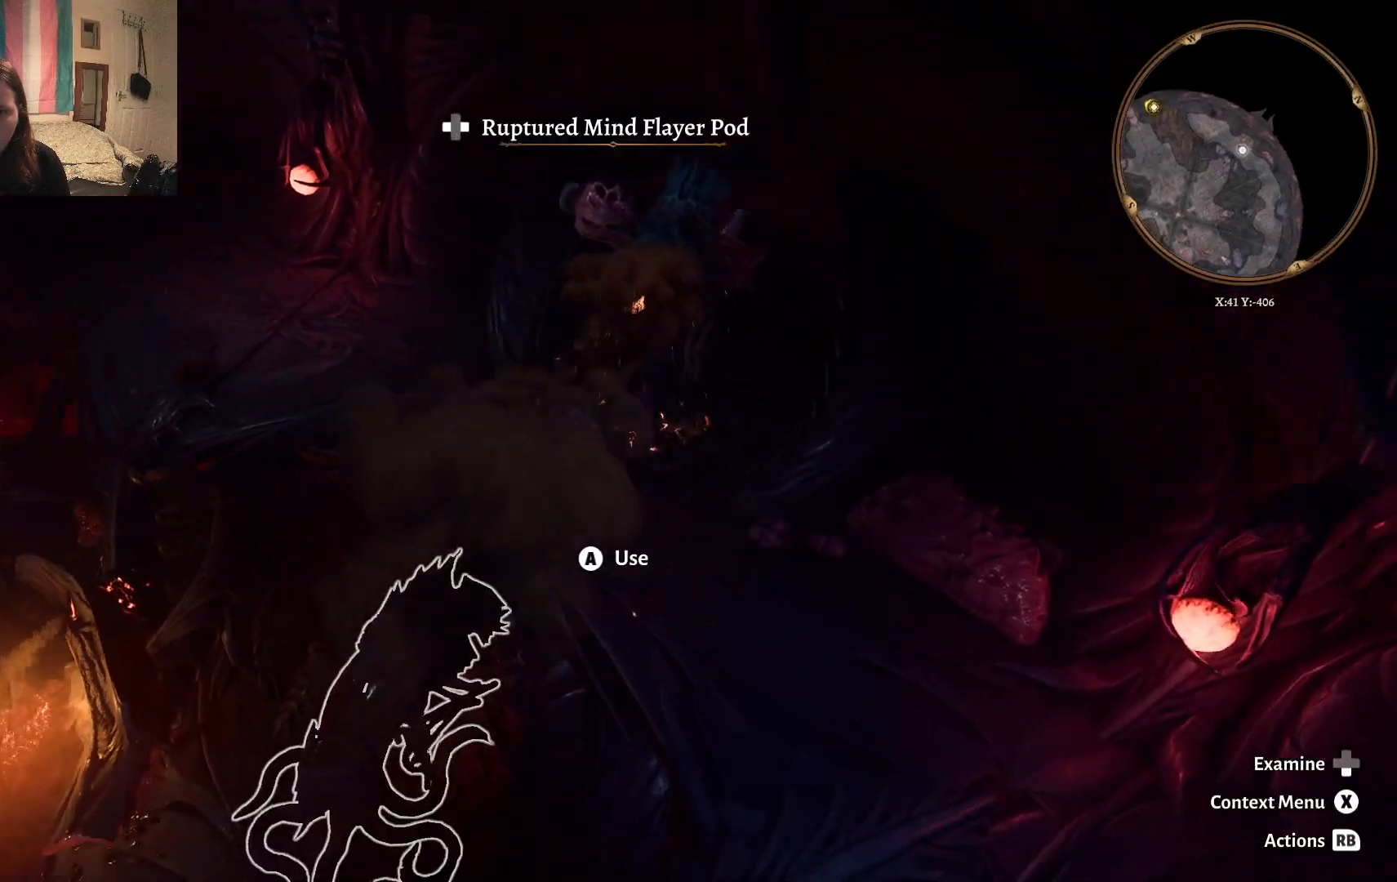
{"buttons": [], "left_stick": "up-left", "right_stick": "left", "events": [[133, "right_stick", "left"]]}
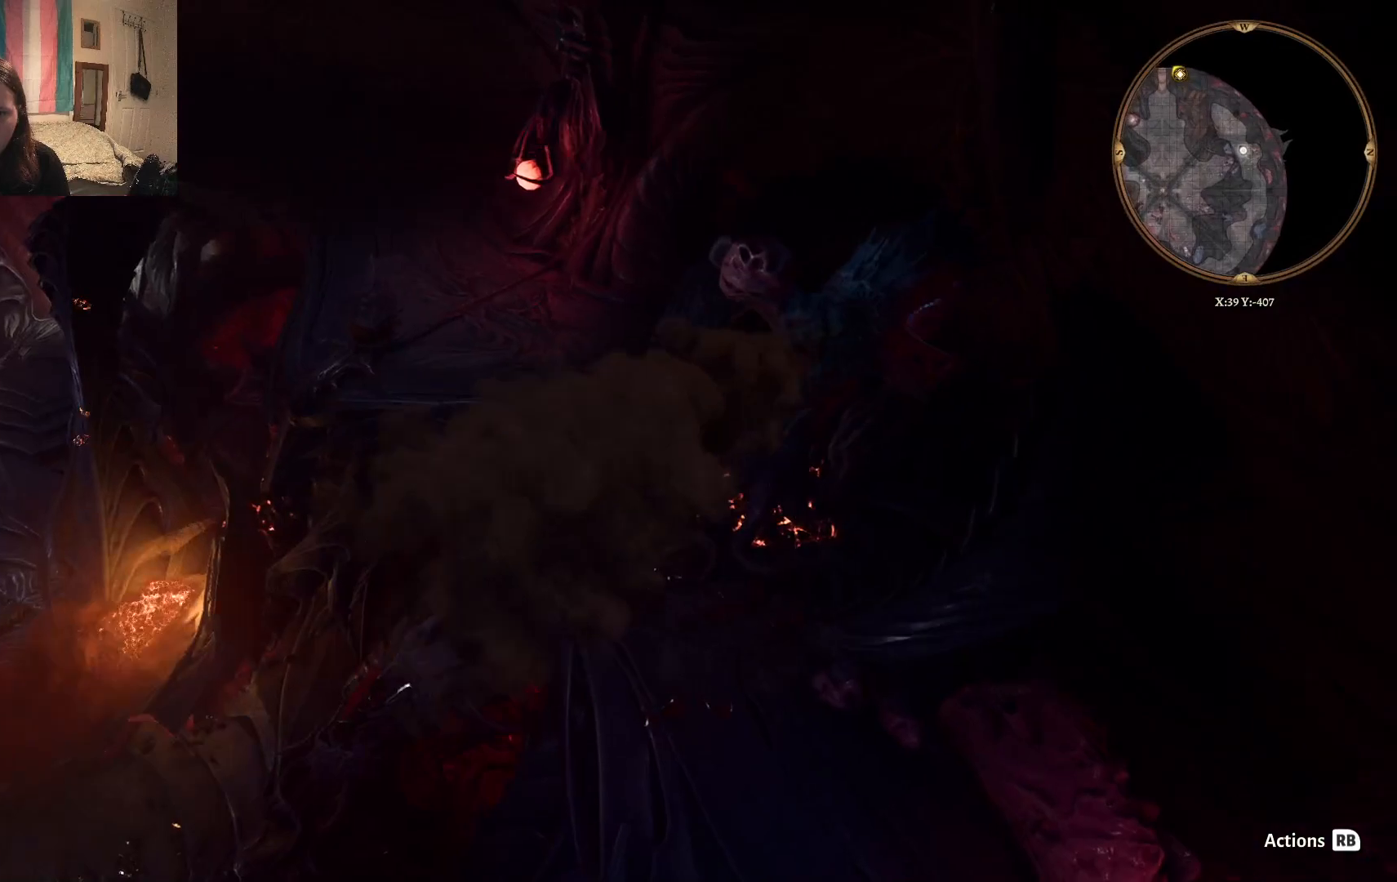
{"buttons": [], "left_stick": "up-left", "right_stick": "center", "events": [[267, "right_stick", "center"]]}
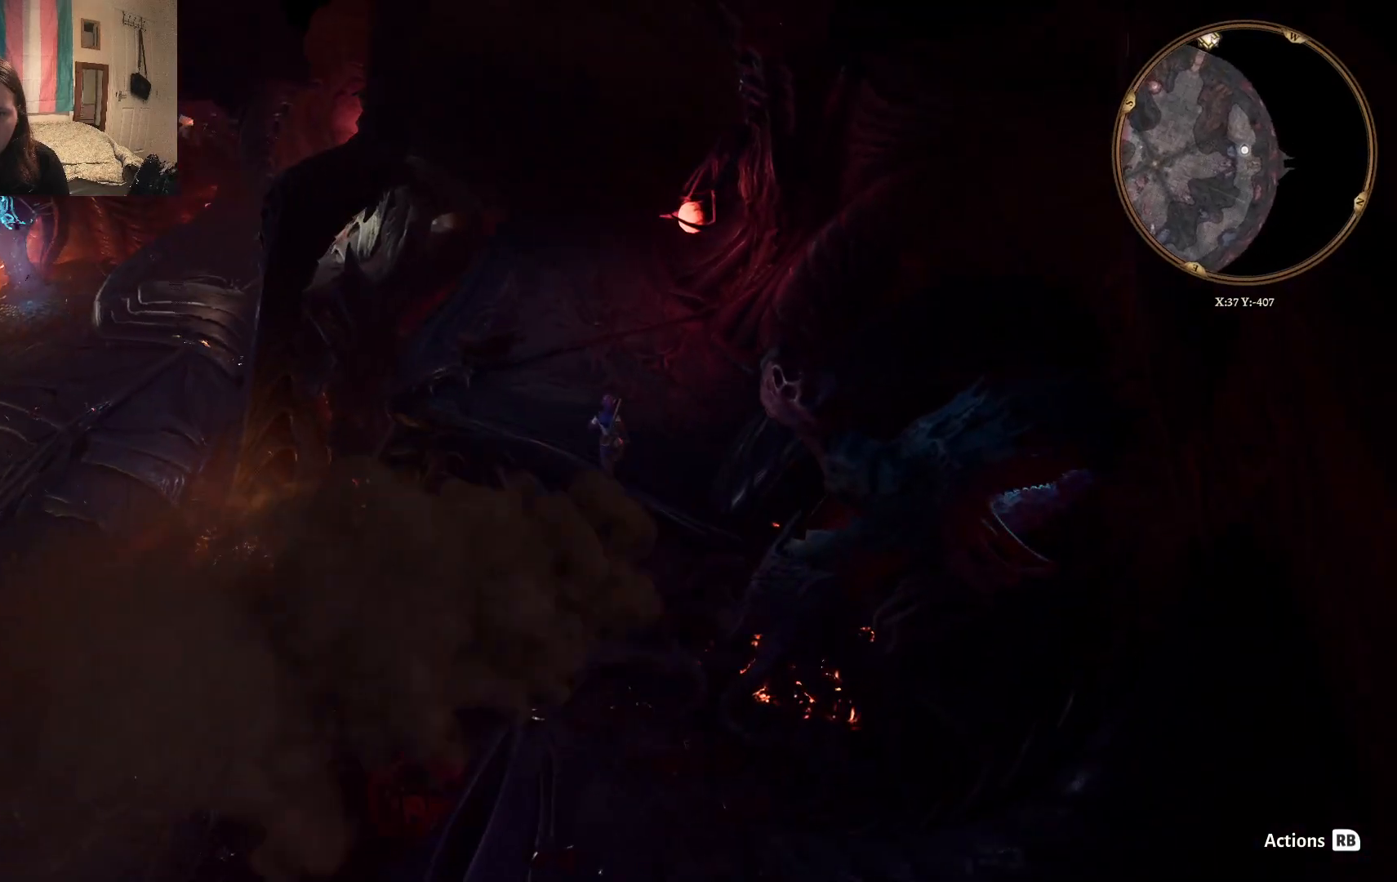
{"buttons": [], "left_stick": "up", "right_stick": "left", "events": [[250, "right_stick", "left"], [467, "left_stick", "up"]]}
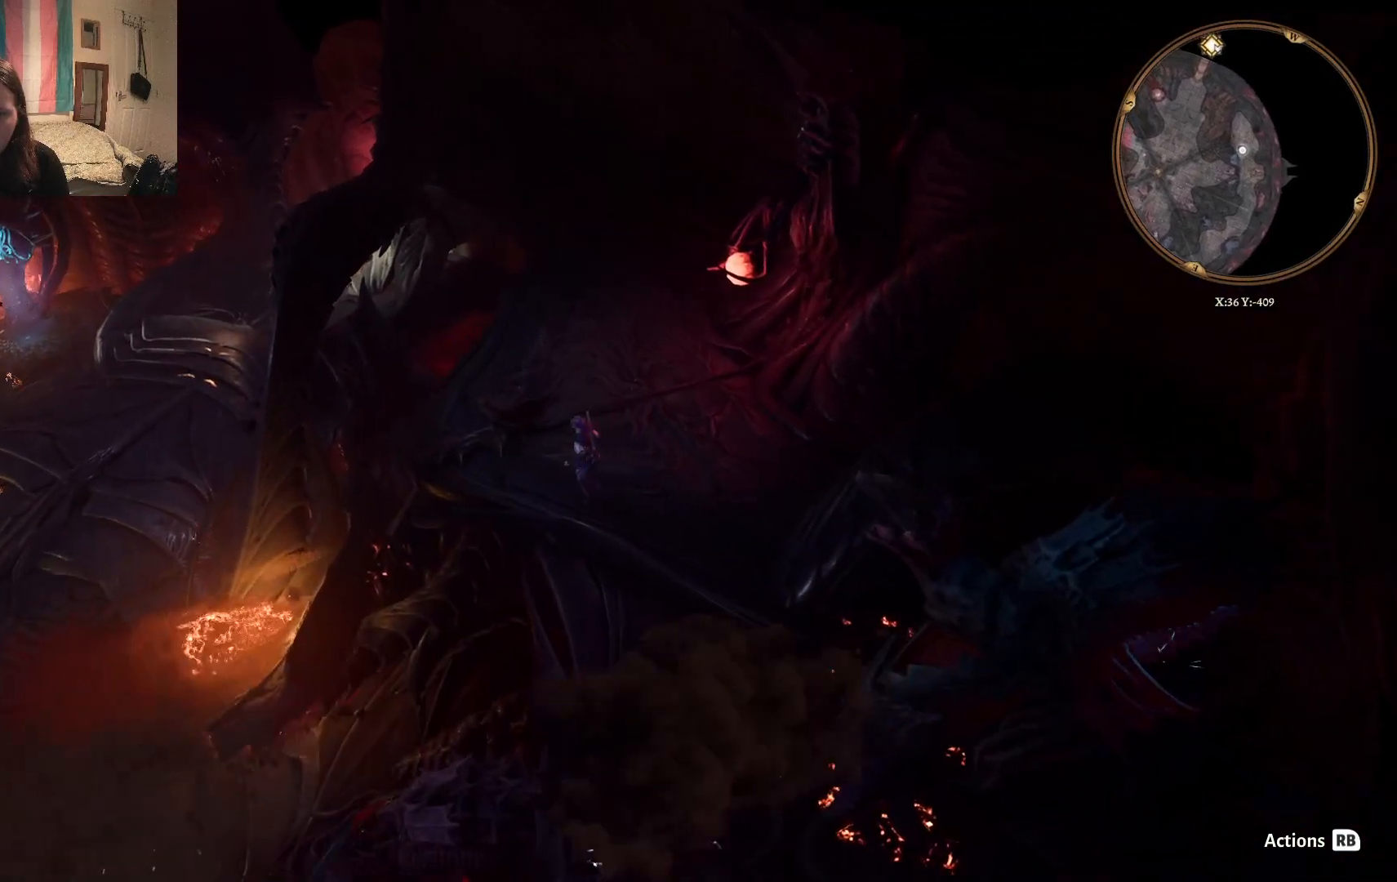
{"buttons": [], "left_stick": "up-left", "right_stick": "center", "events": [[167, "left_stick", "up-left"], [217, "right_stick", "center"]]}
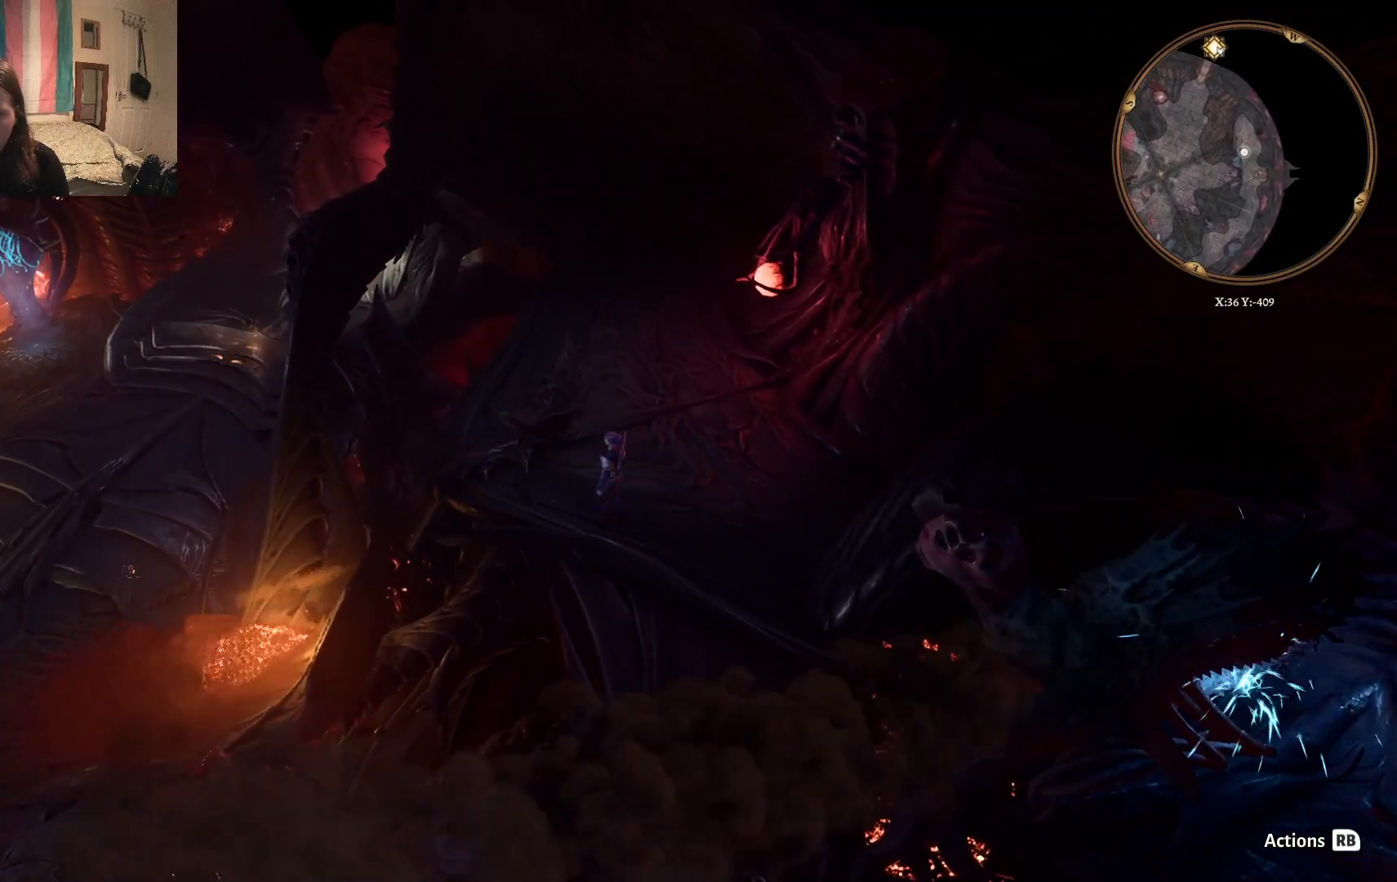
{"buttons": [], "left_stick": "up-left", "right_stick": "center", "events": []}